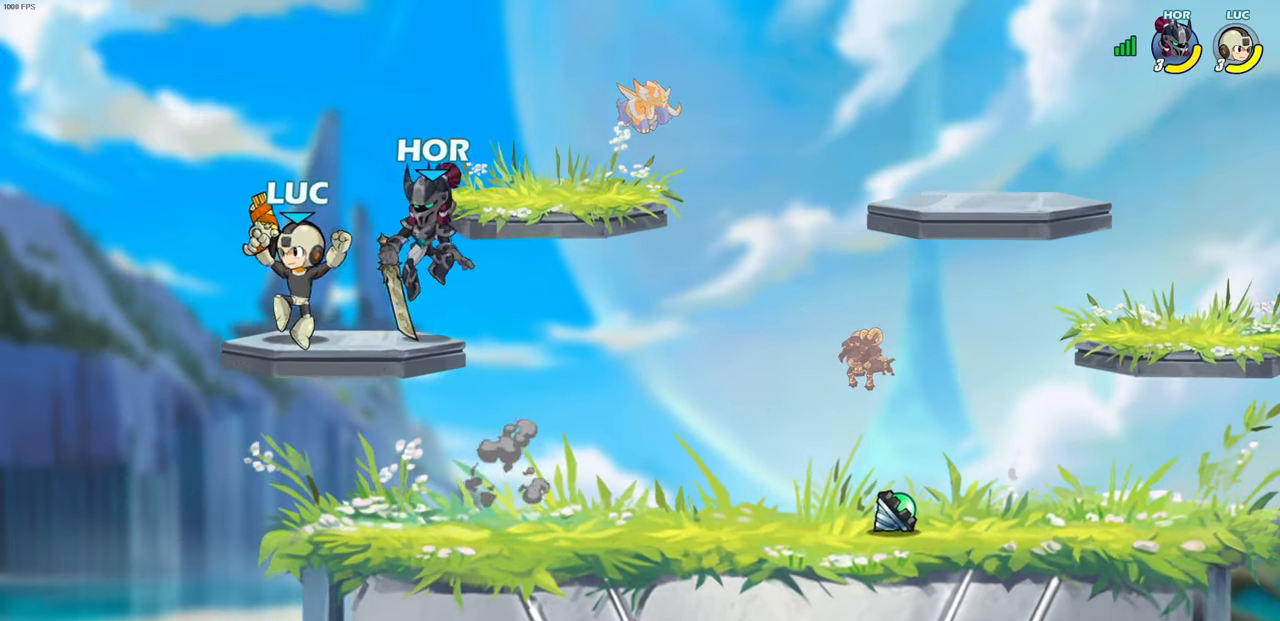
Gameplay with a controller (PlayStation layout); each line is a JSON object with the inputs held at the frame after it. "events" lists button and stick changes between this image and that frame as [ms after this image, input, new state], when the widget could be followed in between.
{"buttons": [], "left_stick": "center", "right_stick": "center", "events": [[50, "SQUARE", "down"], [50, "left_stick", "down"], [133, "SQUARE", "up"], [200, "left_stick", "center"]]}
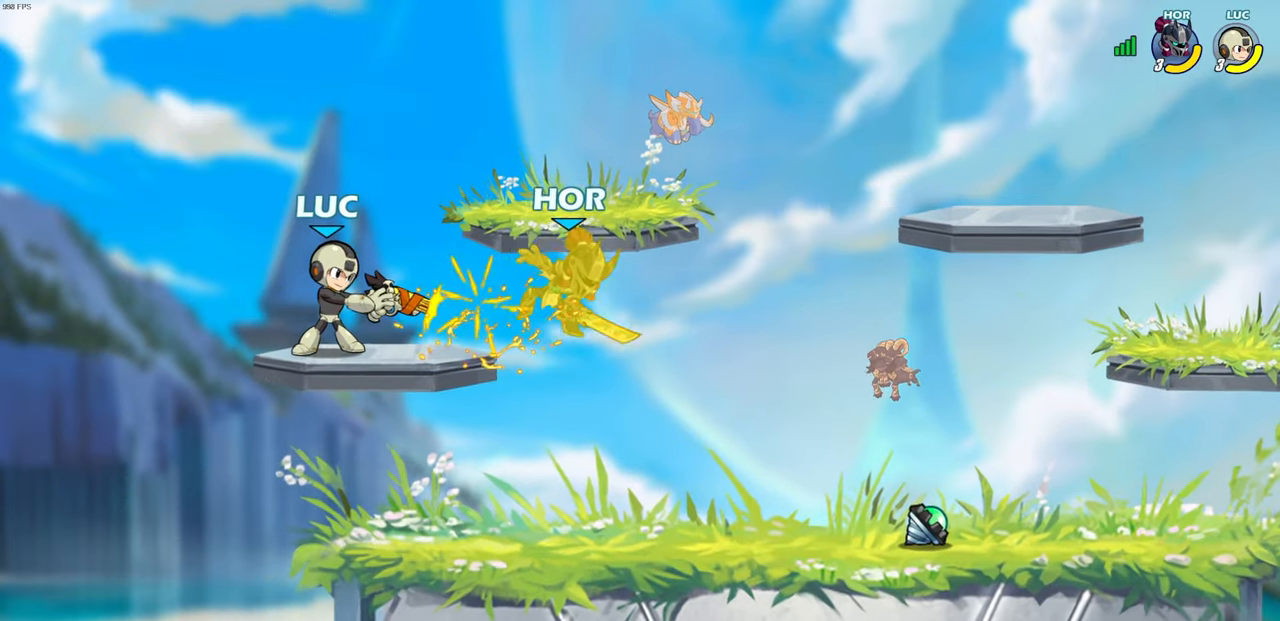
{"buttons": [], "left_stick": "right", "right_stick": "center", "events": [[183, "left_stick", "right"], [217, "CROSS", "down"], [250, "SQUARE", "down"], [283, "CROSS", "up"], [333, "SQUARE", "up"]]}
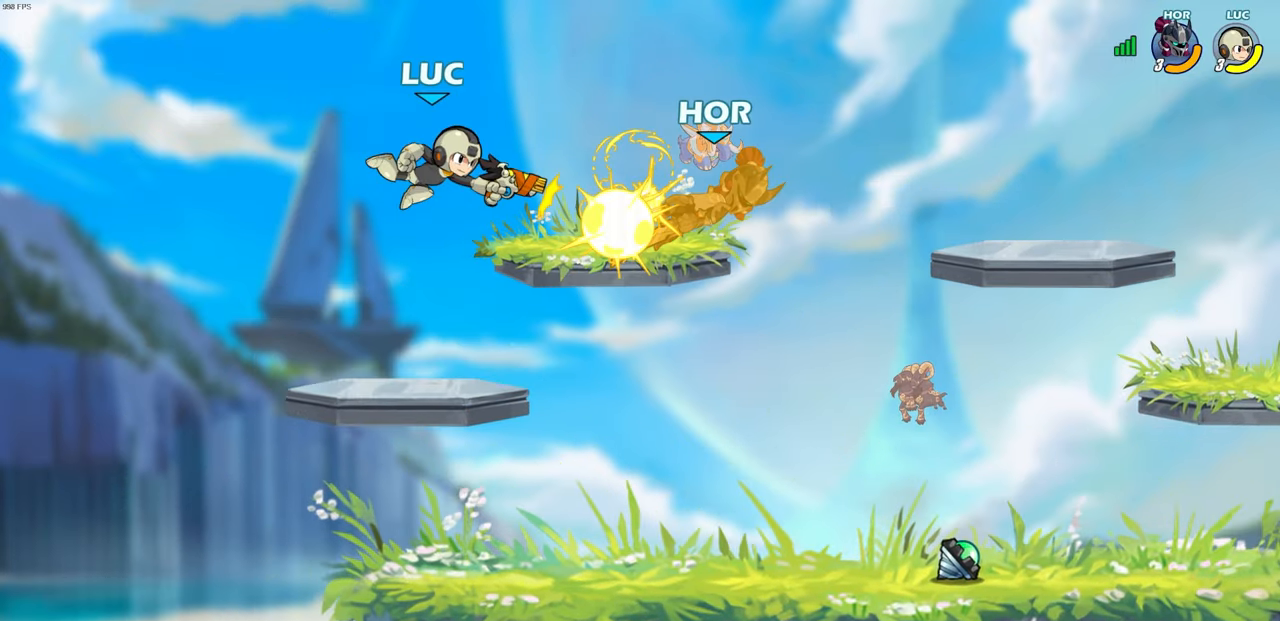
{"buttons": [], "left_stick": "down-right", "right_stick": "center", "events": [[300, "left_stick", "down-right"]]}
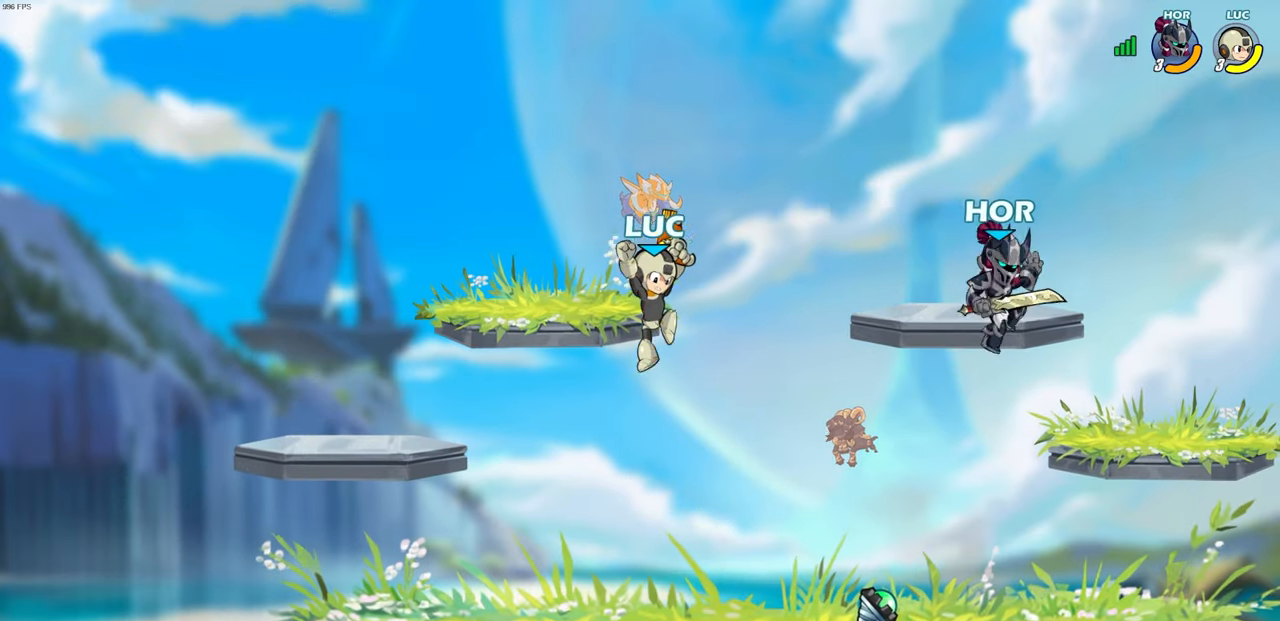
{"buttons": [], "left_stick": "left", "right_stick": "center", "events": [[167, "R2", "down"], [183, "CIRCLE", "down"], [183, "left_stick", "down"], [233, "R1", "down"], [267, "CIRCLE", "up"], [283, "R1", "up"], [283, "R2", "up"], [300, "left_stick", "center"], [483, "left_stick", "left"]]}
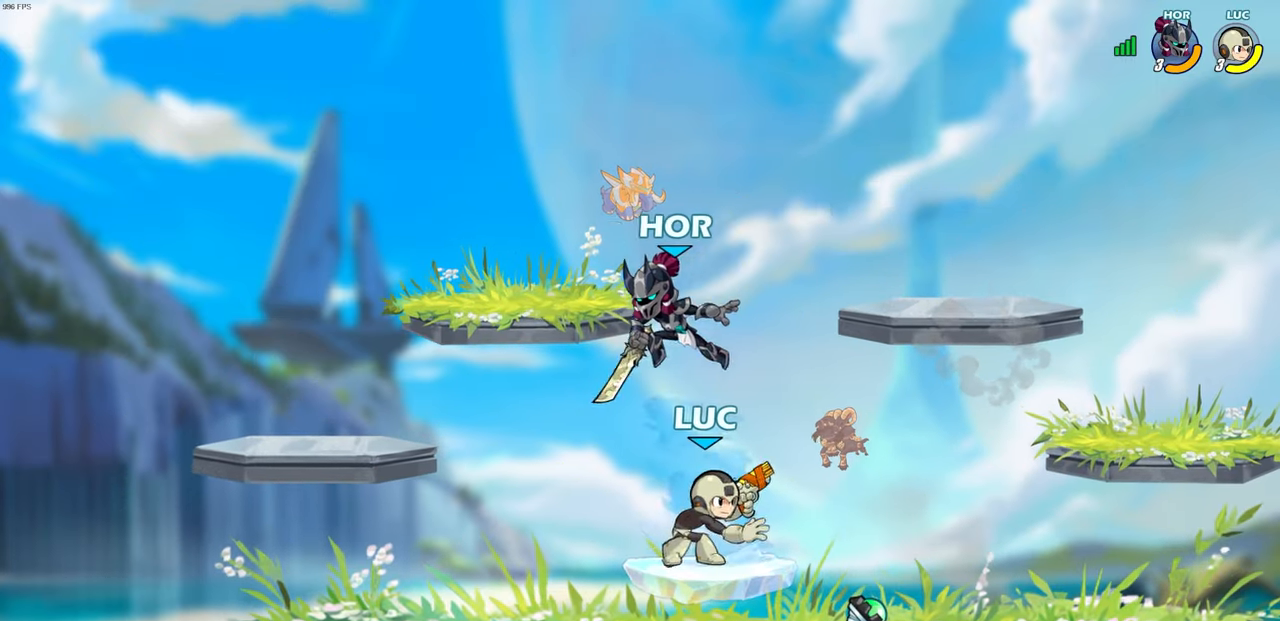
{"buttons": [], "left_stick": "center", "right_stick": "center", "events": [[50, "CIRCLE", "down"], [200, "CIRCLE", "up"], [383, "left_stick", "center"]]}
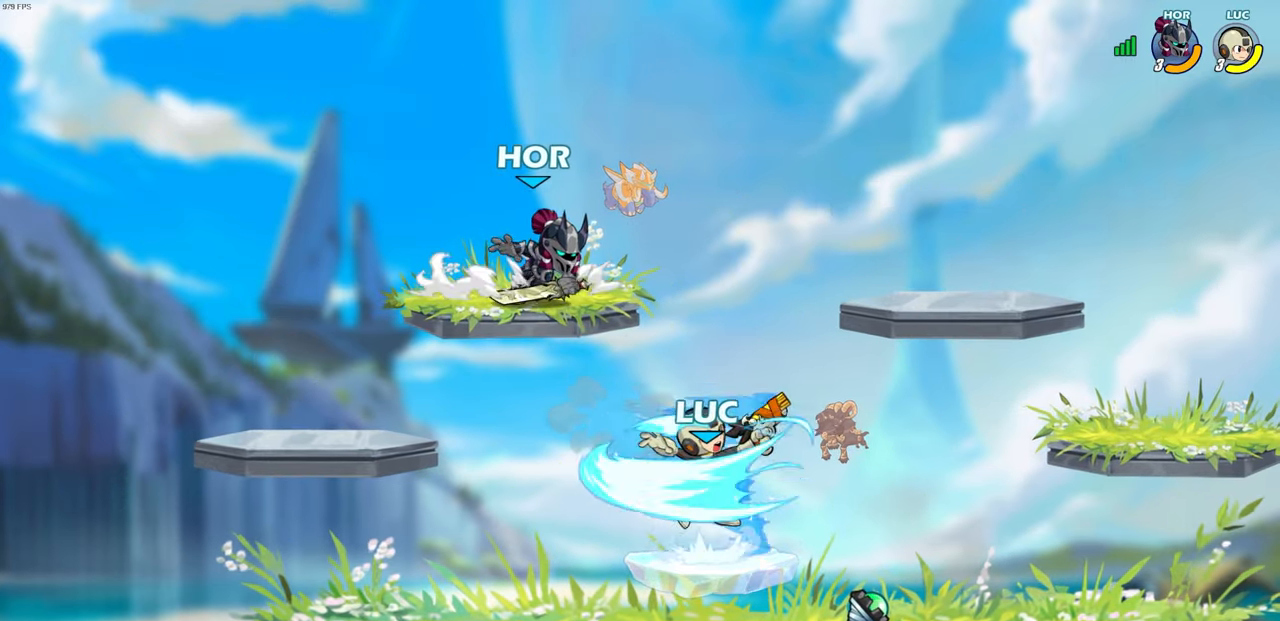
{"buttons": [], "left_stick": "up-right", "right_stick": "center", "events": [[17, "left_stick", "left"], [100, "CIRCLE", "down"], [250, "CIRCLE", "up"], [300, "left_stick", "center"], [483, "left_stick", "up-right"]]}
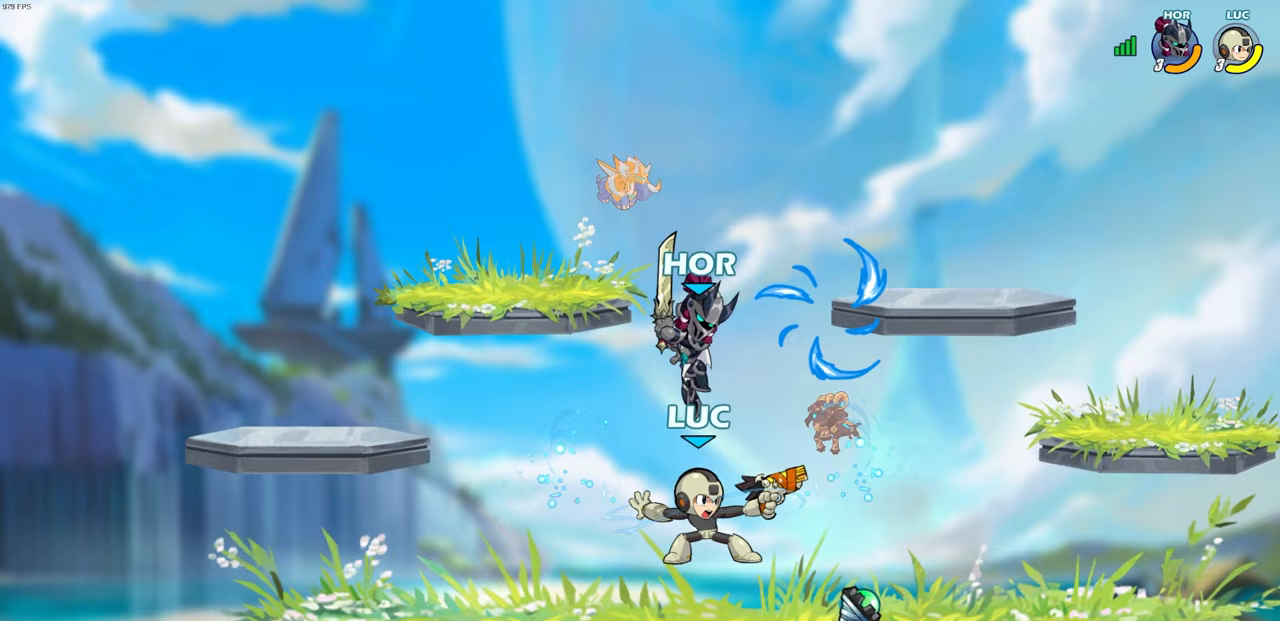
{"buttons": [], "left_stick": "down-left", "right_stick": "down-left", "events": [[400, "CROSS", "down"], [400, "left_stick", "down-right"], [433, "SQUARE", "down"], [467, "CROSS", "up"], [483, "right_stick", "down-left"], [500, "SQUARE", "up"], [500, "left_stick", "down-left"]]}
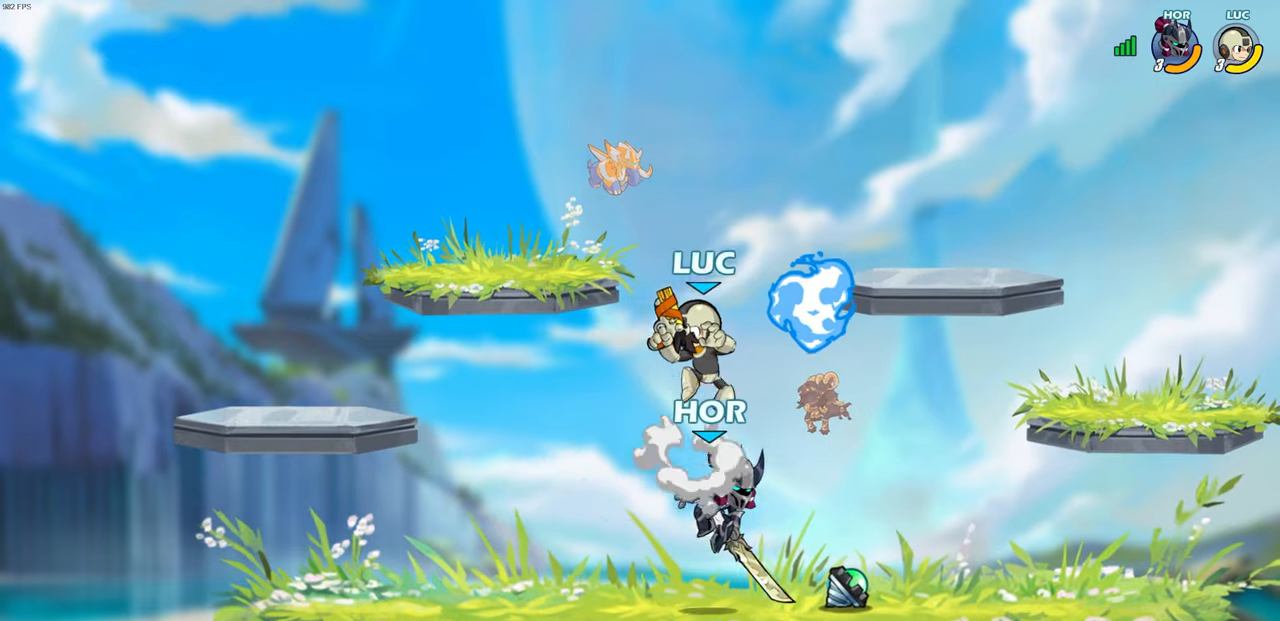
{"buttons": [], "left_stick": "center", "right_stick": "center", "events": [[17, "right_stick", "center"], [50, "left_stick", "center"]]}
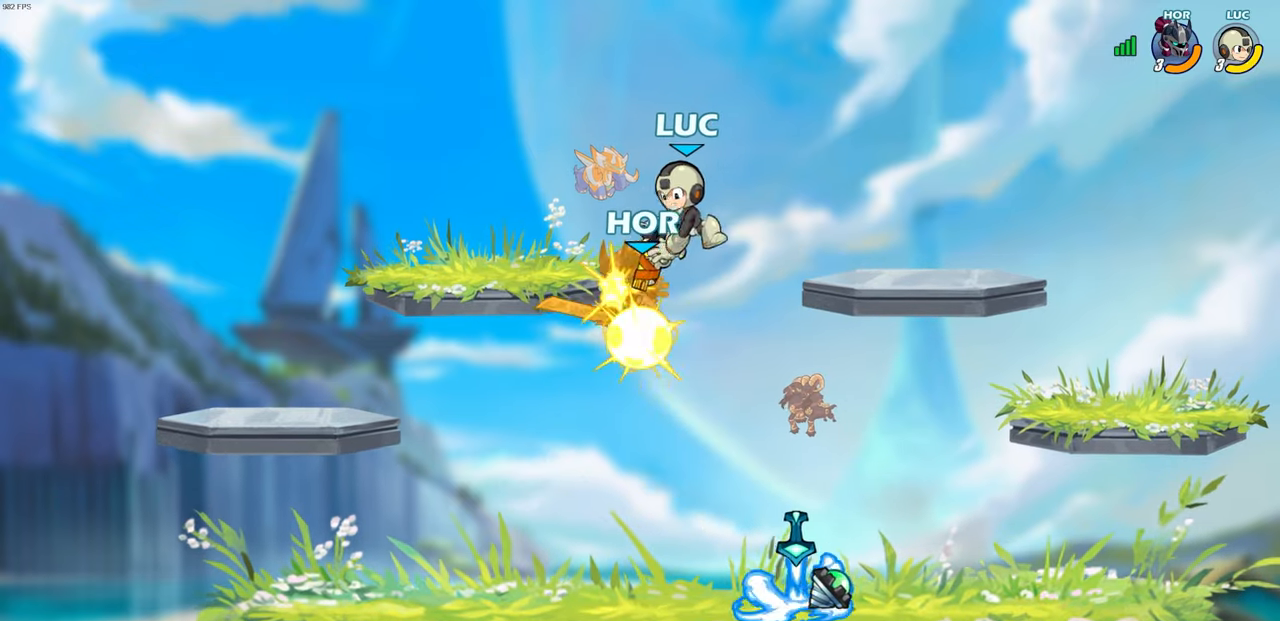
{"buttons": [], "left_stick": "down", "right_stick": "center", "events": [[300, "left_stick", "down"]]}
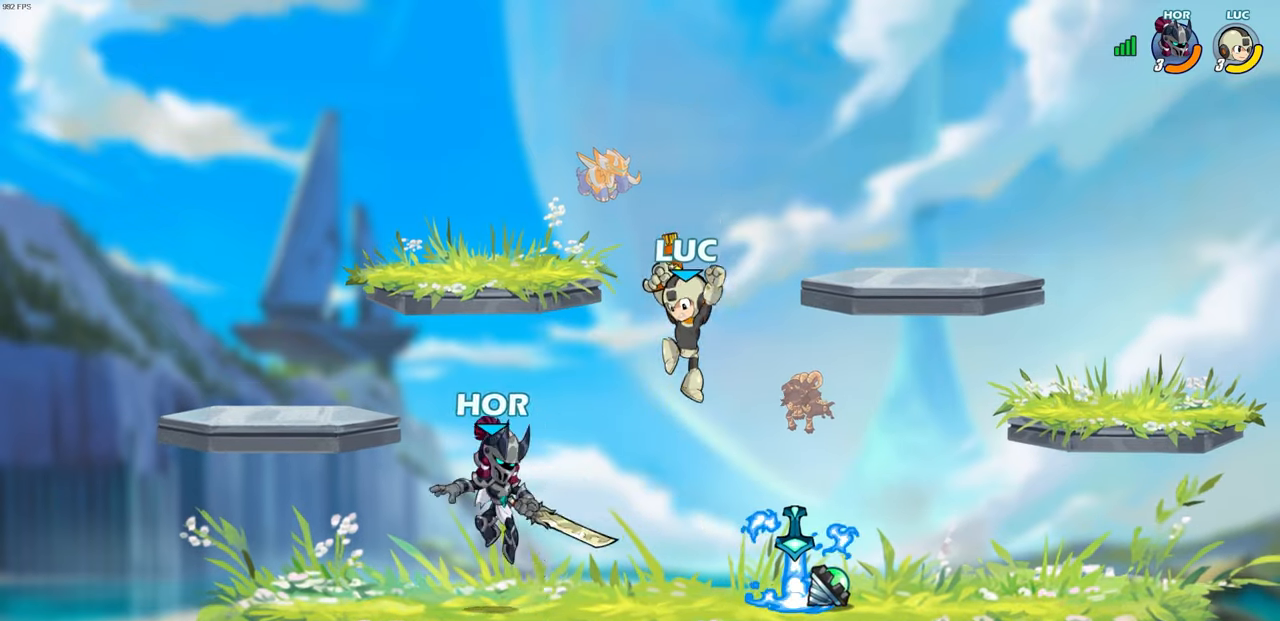
{"buttons": ["CIRCLE"], "left_stick": "down", "right_stick": "center", "events": [[33, "CIRCLE", "down"]]}
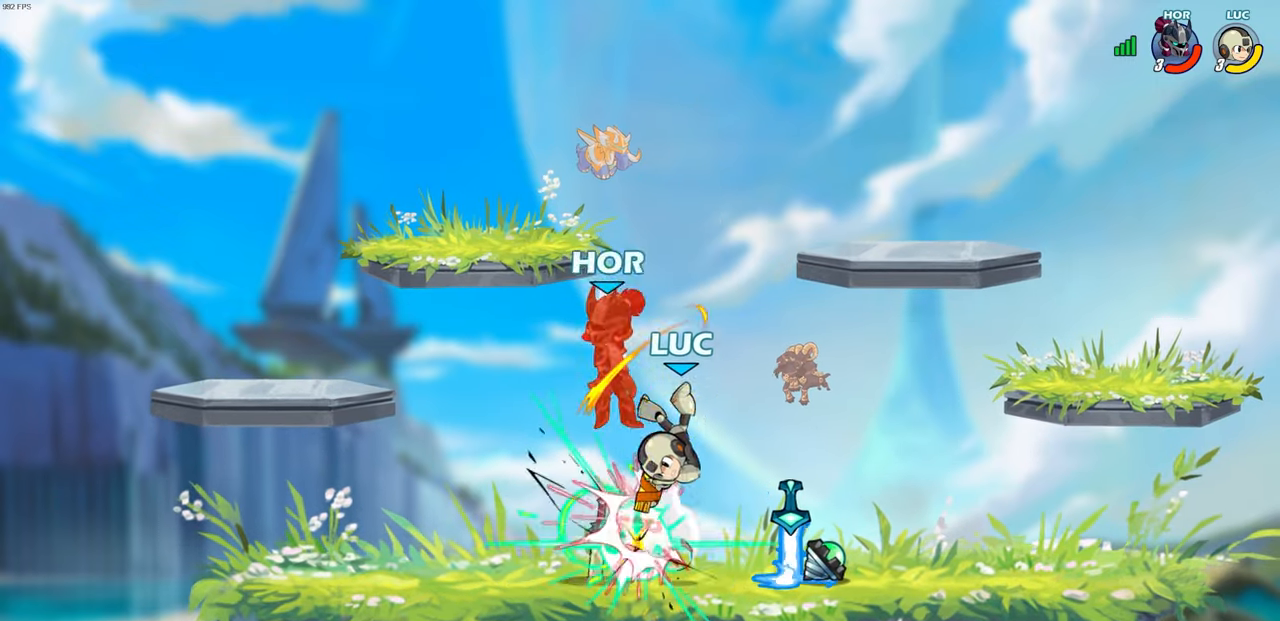
{"buttons": [], "left_stick": "up-left", "right_stick": "center", "events": [[50, "CIRCLE", "up"], [50, "left_stick", "up-left"], [217, "CROSS", "down"], [317, "CIRCLE", "down"], [333, "CROSS", "up"], [400, "CIRCLE", "up"]]}
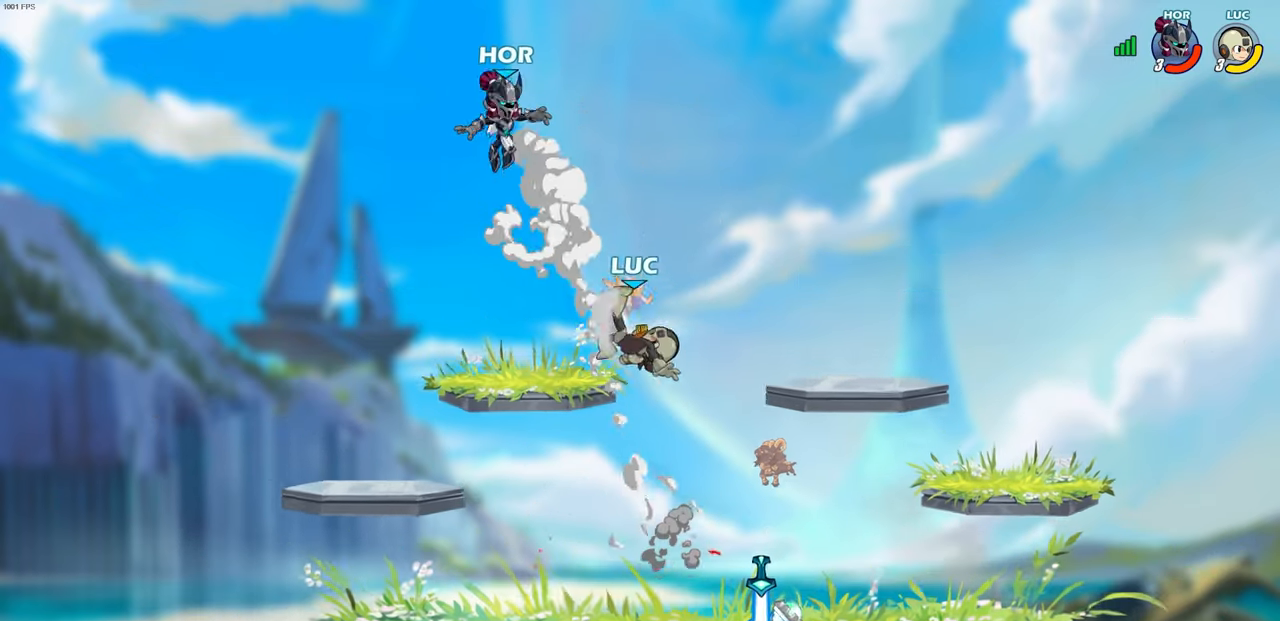
{"buttons": [], "left_stick": "left", "right_stick": "center", "events": [[383, "left_stick", "left"]]}
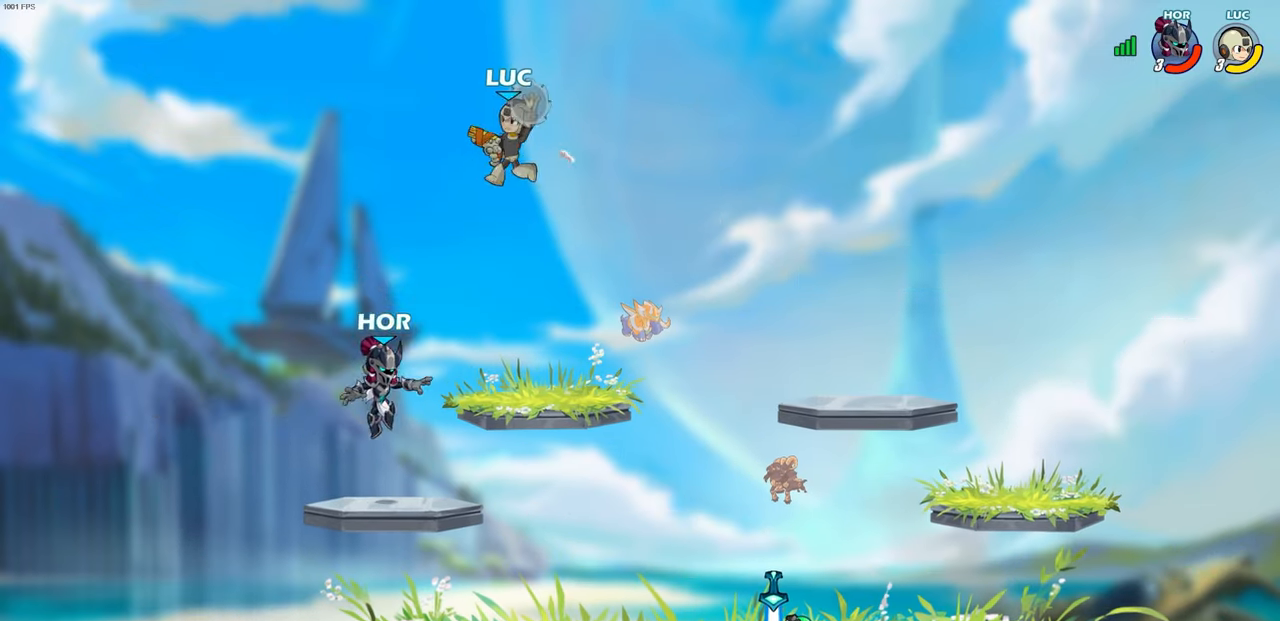
{"buttons": ["R1"], "left_stick": "right", "right_stick": "center", "events": [[467, "left_stick", "right"], [500, "R1", "down"]]}
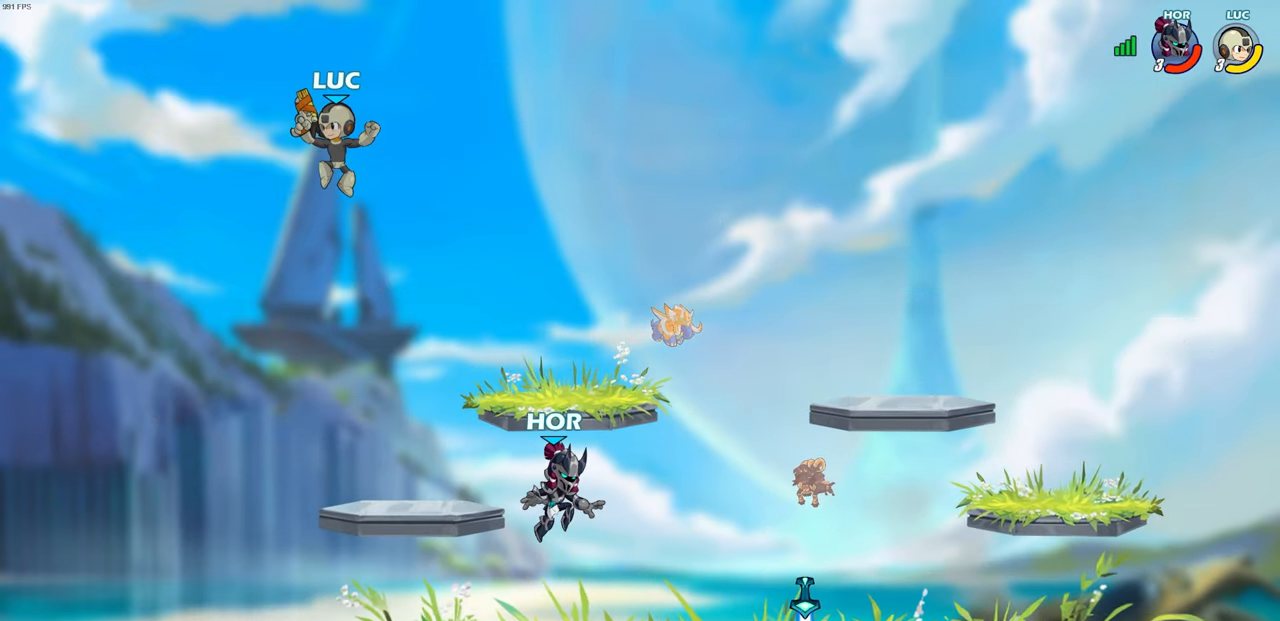
{"buttons": [], "left_stick": "right", "right_stick": "center", "events": [[83, "R1", "up"], [233, "left_stick", "down-right"], [400, "left_stick", "right"]]}
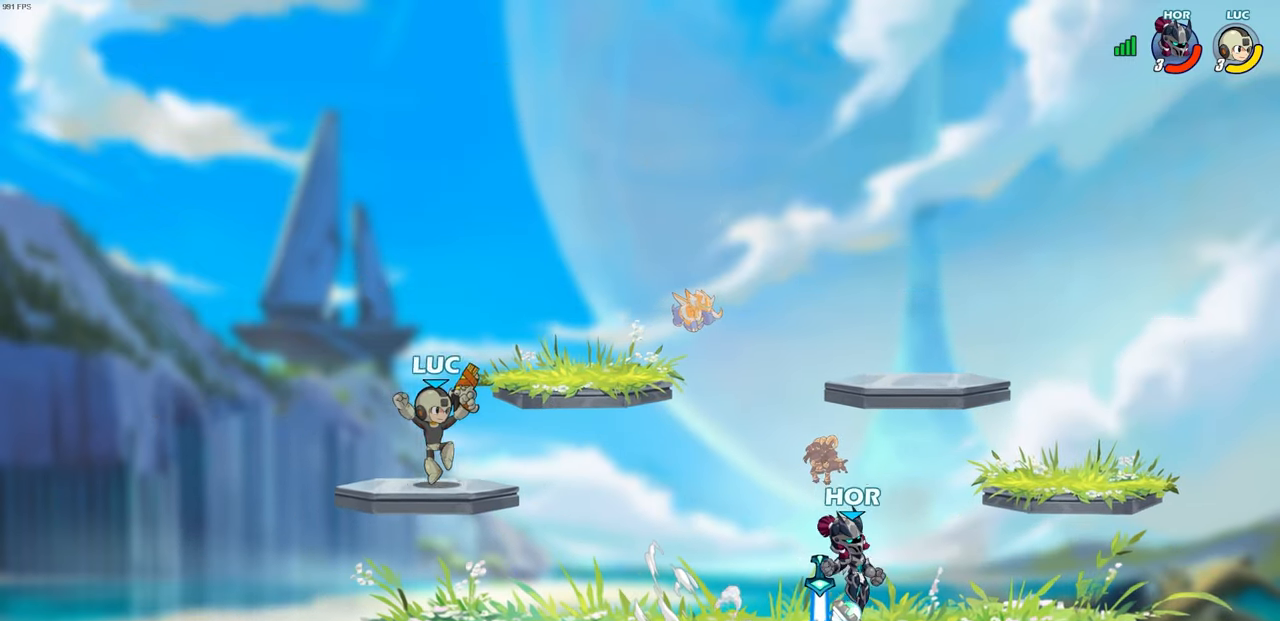
{"buttons": [], "left_stick": "center", "right_stick": "center", "events": [[67, "CIRCLE", "down"], [67, "R2", "down"], [67, "TRIANGLE", "down"], [83, "left_stick", "down"], [117, "CIRCLE", "up"], [133, "TRIANGLE", "up"], [183, "R2", "up"], [233, "left_stick", "center"]]}
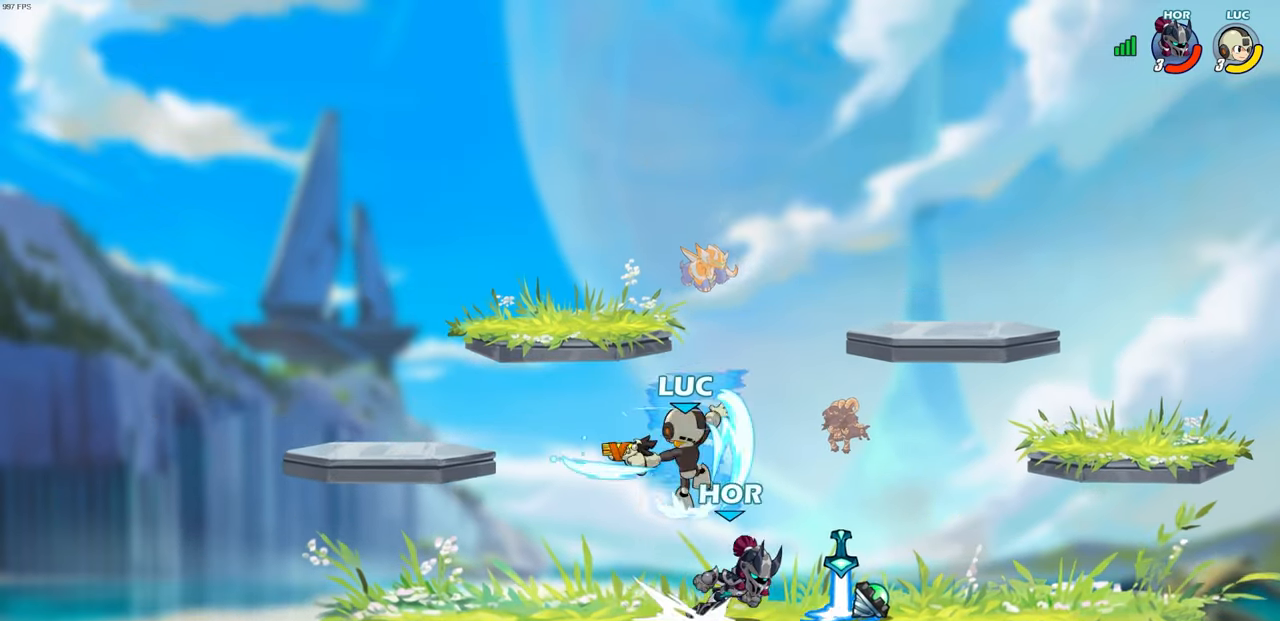
{"buttons": ["CIRCLE", "R2"], "left_stick": "right", "right_stick": "center", "events": [[317, "left_stick", "right"], [400, "R2", "down"], [450, "CIRCLE", "down"]]}
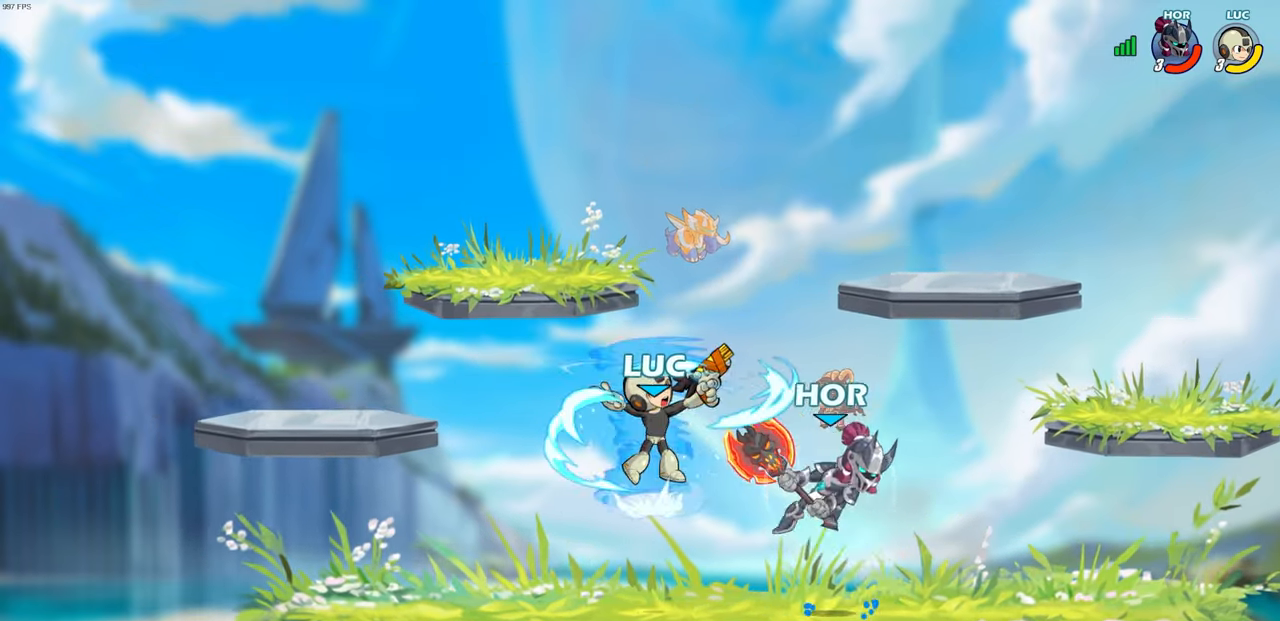
{"buttons": [], "left_stick": "left", "right_stick": "center", "events": [[50, "CIRCLE", "up"], [67, "R2", "up"], [250, "left_stick", "center"], [417, "left_stick", "left"]]}
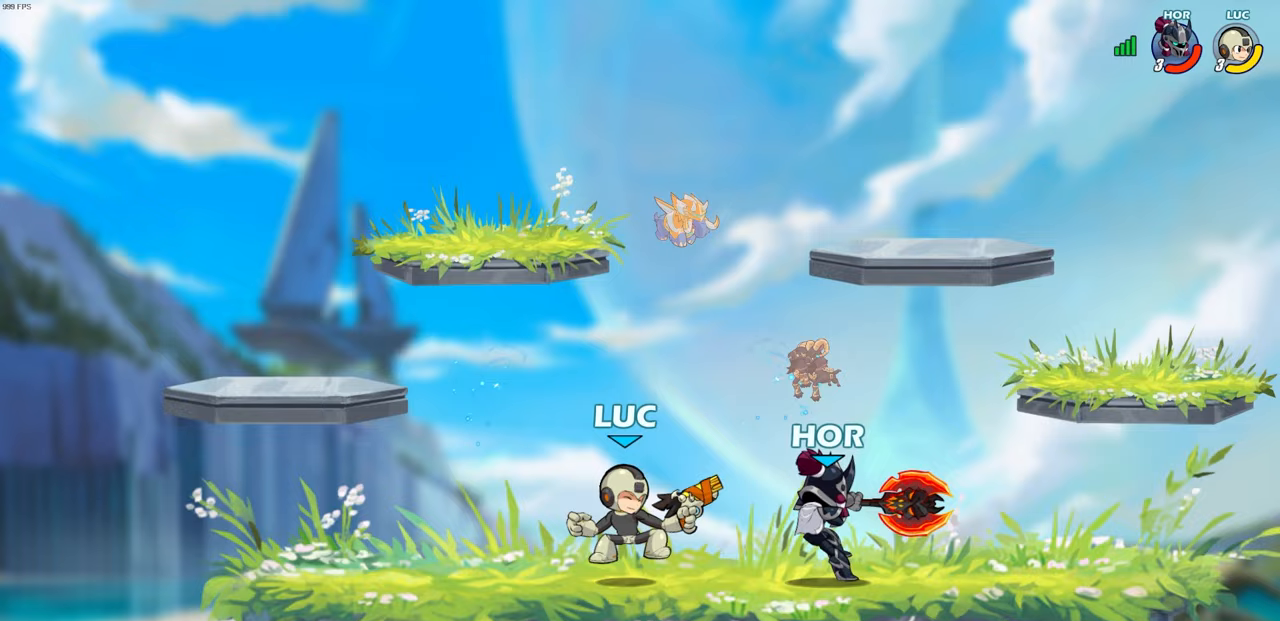
{"buttons": [], "left_stick": "right", "right_stick": "center", "events": [[33, "CROSS", "down"], [200, "CROSS", "up"], [367, "left_stick", "center"], [500, "left_stick", "right"]]}
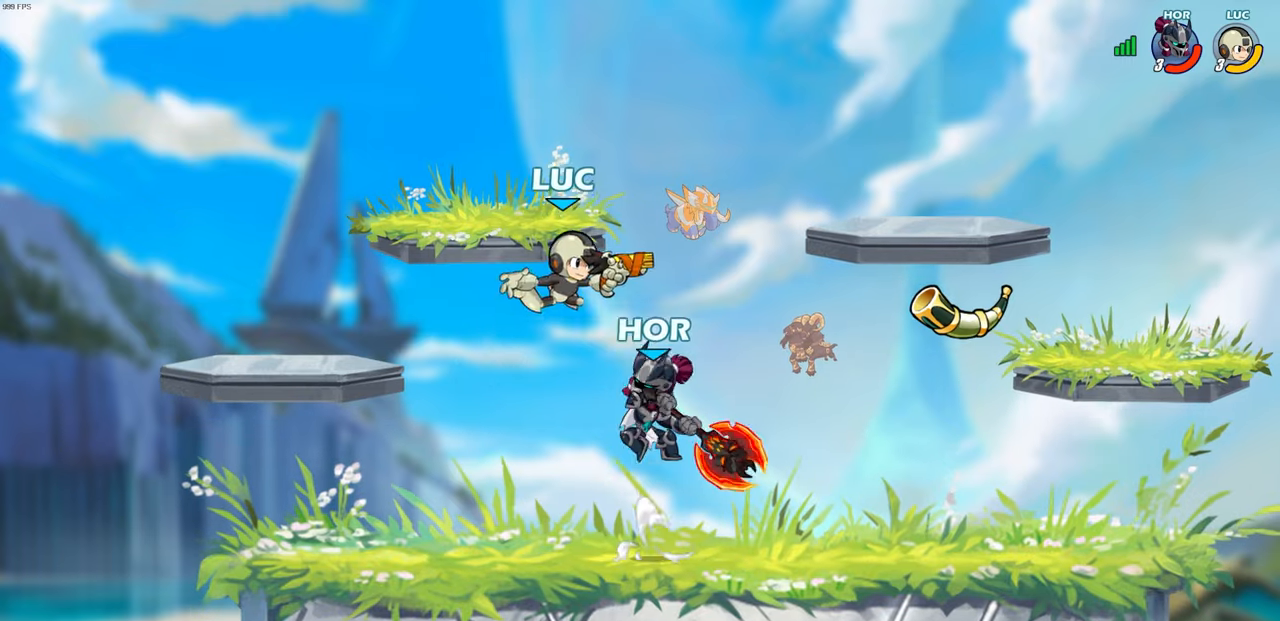
{"buttons": [], "left_stick": "center", "right_stick": "center", "events": [[33, "CROSS", "down"], [67, "SQUARE", "down"], [67, "left_stick", "down"], [117, "CROSS", "up"], [150, "SQUARE", "up"], [200, "left_stick", "center"]]}
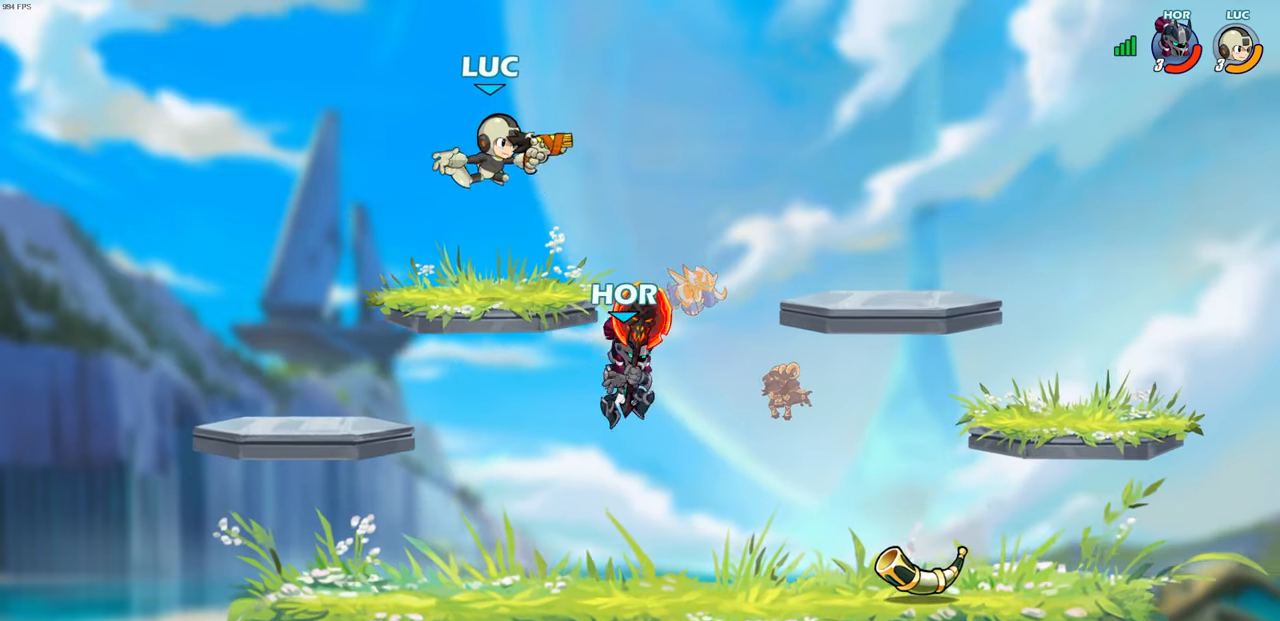
{"buttons": [], "left_stick": "center", "right_stick": "center", "events": [[33, "CROSS", "down"], [50, "left_stick", "down"], [100, "SQUARE", "down"], [117, "CROSS", "up"], [150, "SQUARE", "up"], [217, "left_stick", "center"]]}
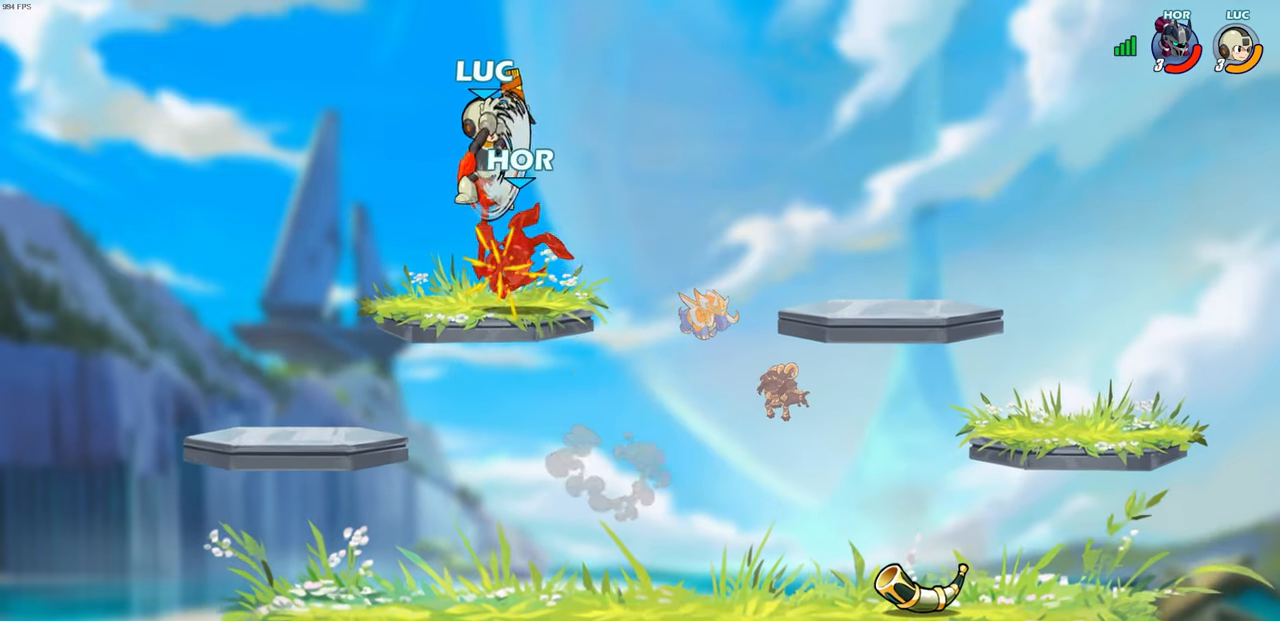
{"buttons": [], "left_stick": "center", "right_stick": "center", "events": []}
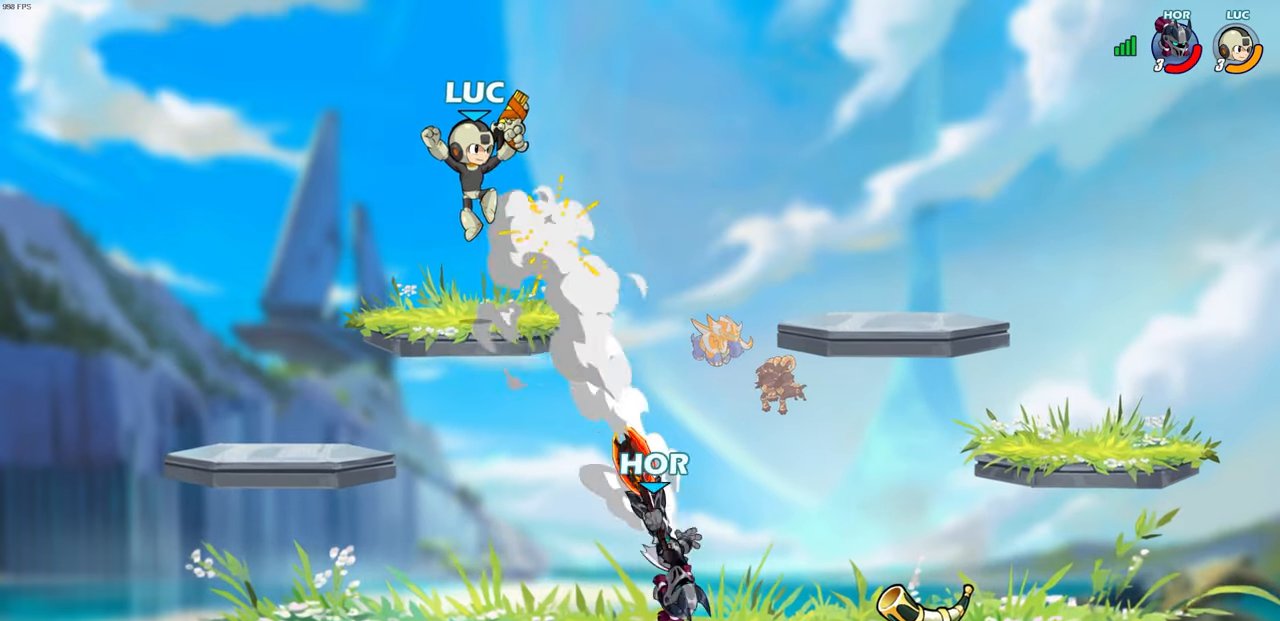
{"buttons": [], "left_stick": "down-left", "right_stick": "center", "events": [[33, "left_stick", "right"], [383, "left_stick", "down"], [433, "left_stick", "down-left"]]}
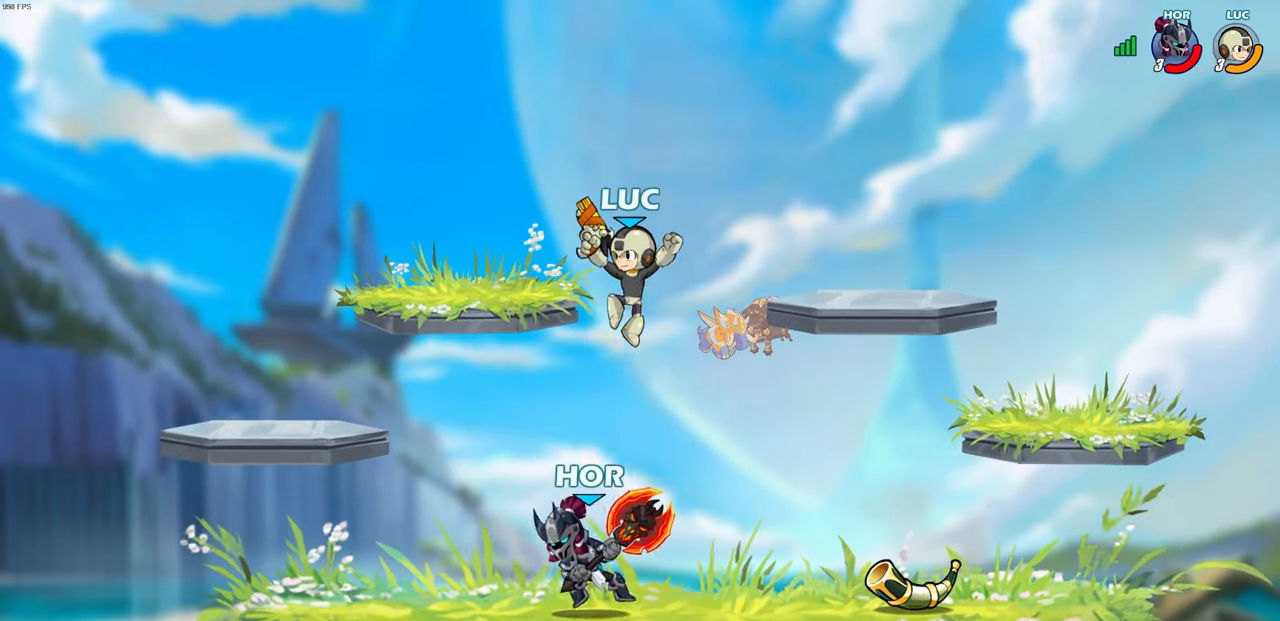
{"buttons": [], "left_stick": "down-left", "right_stick": "center", "events": [[367, "R2", "down"], [383, "CIRCLE", "down"], [467, "CIRCLE", "up"], [483, "R2", "up"]]}
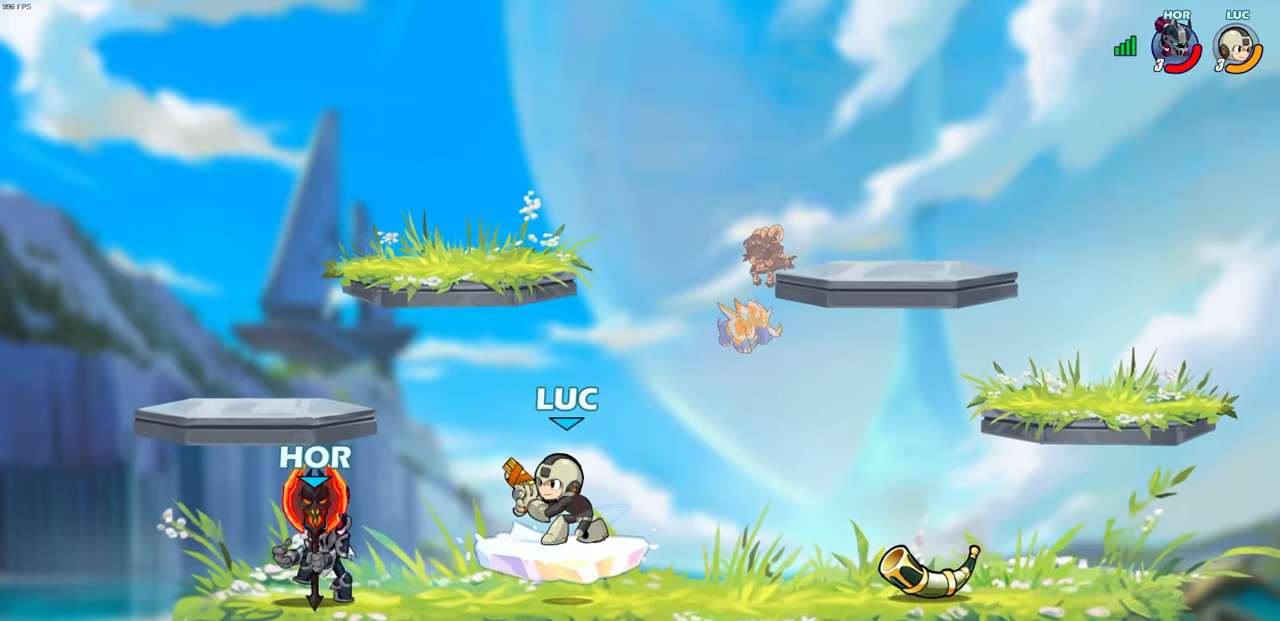
{"buttons": [], "left_stick": "left", "right_stick": "center", "events": [[50, "left_stick", "center"], [150, "left_stick", "left"], [267, "CIRCLE", "down"], [383, "CIRCLE", "up"]]}
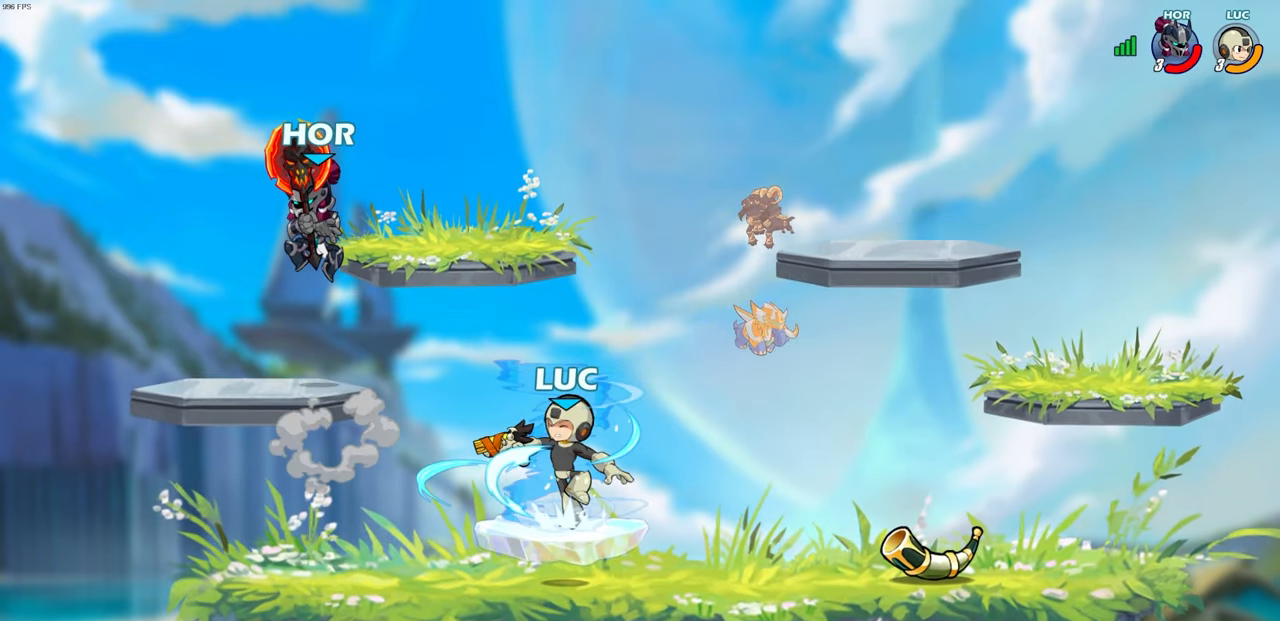
{"buttons": ["CIRCLE"], "left_stick": "up-left", "right_stick": "center", "events": [[50, "CIRCLE", "down"], [167, "CIRCLE", "up"], [267, "CIRCLE", "down"], [317, "left_stick", "up-left"], [383, "CIRCLE", "up"], [483, "CIRCLE", "down"]]}
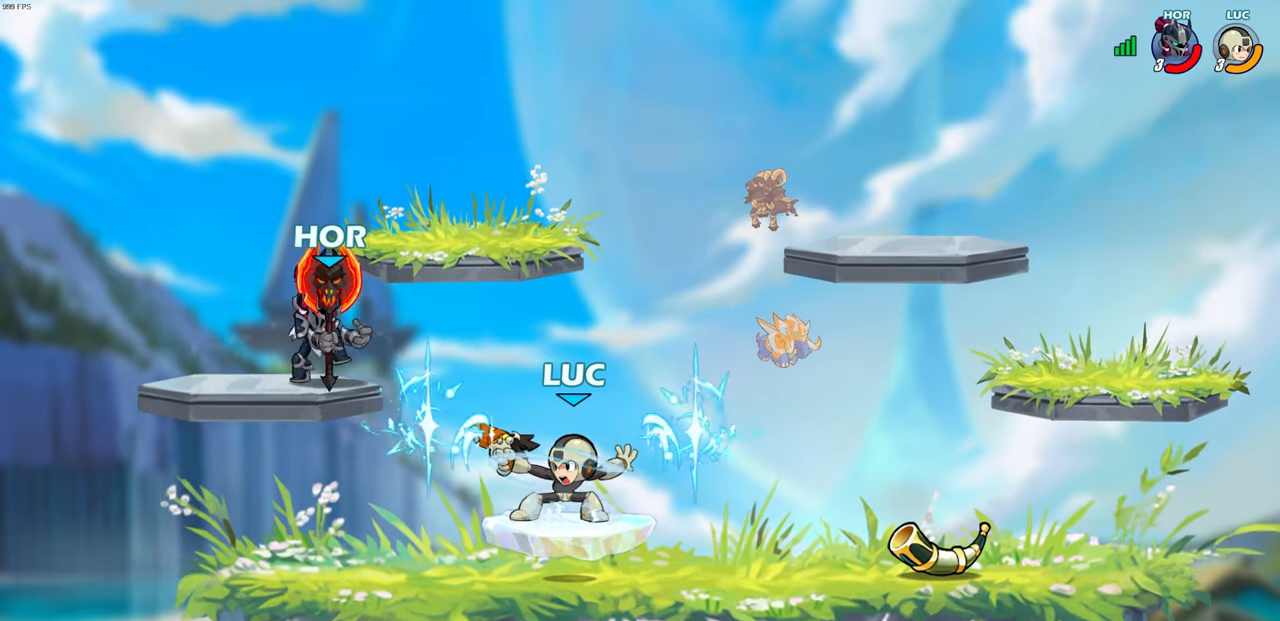
{"buttons": ["R2"], "left_stick": "left", "right_stick": "center", "events": [[17, "left_stick", "center"], [117, "CIRCLE", "up"], [283, "left_stick", "left"], [483, "R2", "down"]]}
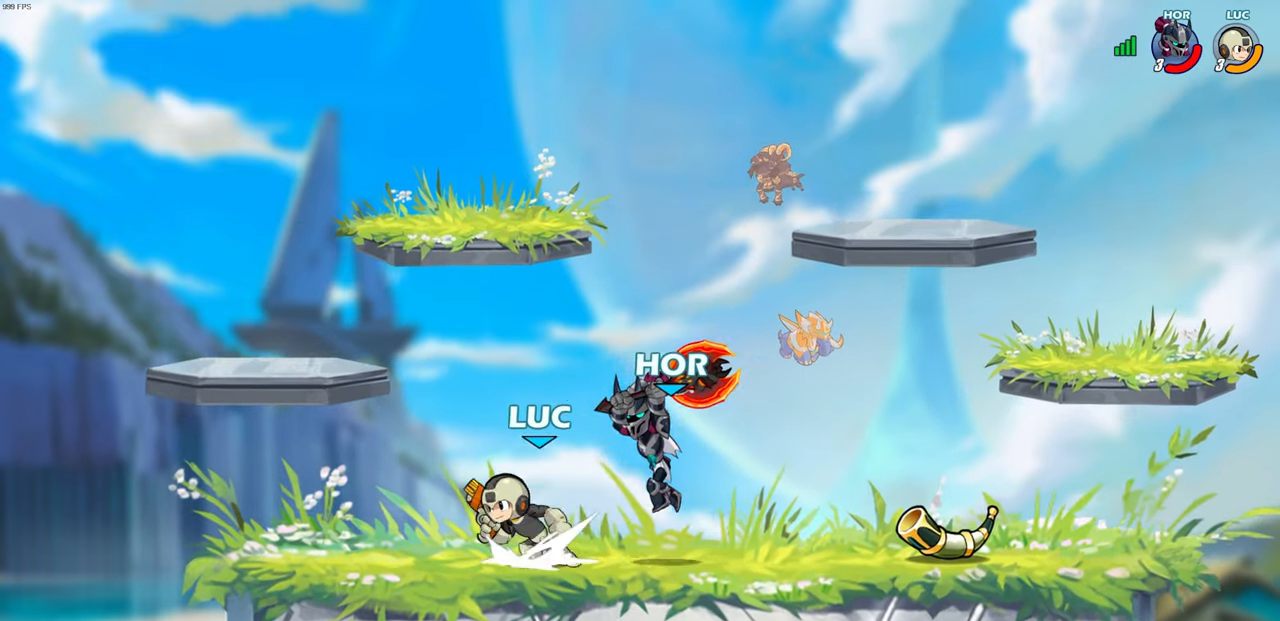
{"buttons": ["R2"], "left_stick": "right", "right_stick": "center", "events": [[200, "R2", "up"], [217, "left_stick", "right"], [400, "R2", "down"]]}
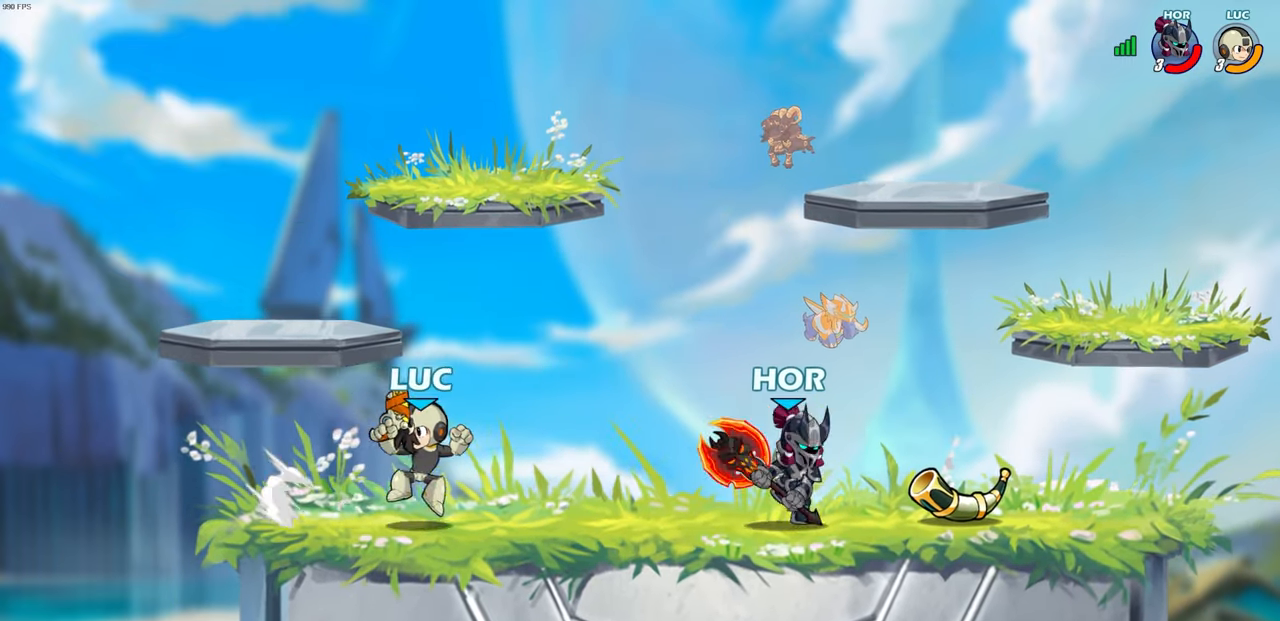
{"buttons": [], "left_stick": "up-right", "right_stick": "center", "events": [[33, "R2", "up"], [200, "CROSS", "down"], [233, "SQUARE", "down"], [267, "CROSS", "up"], [300, "SQUARE", "up"], [317, "left_stick", "down-left"], [383, "left_stick", "up-right"]]}
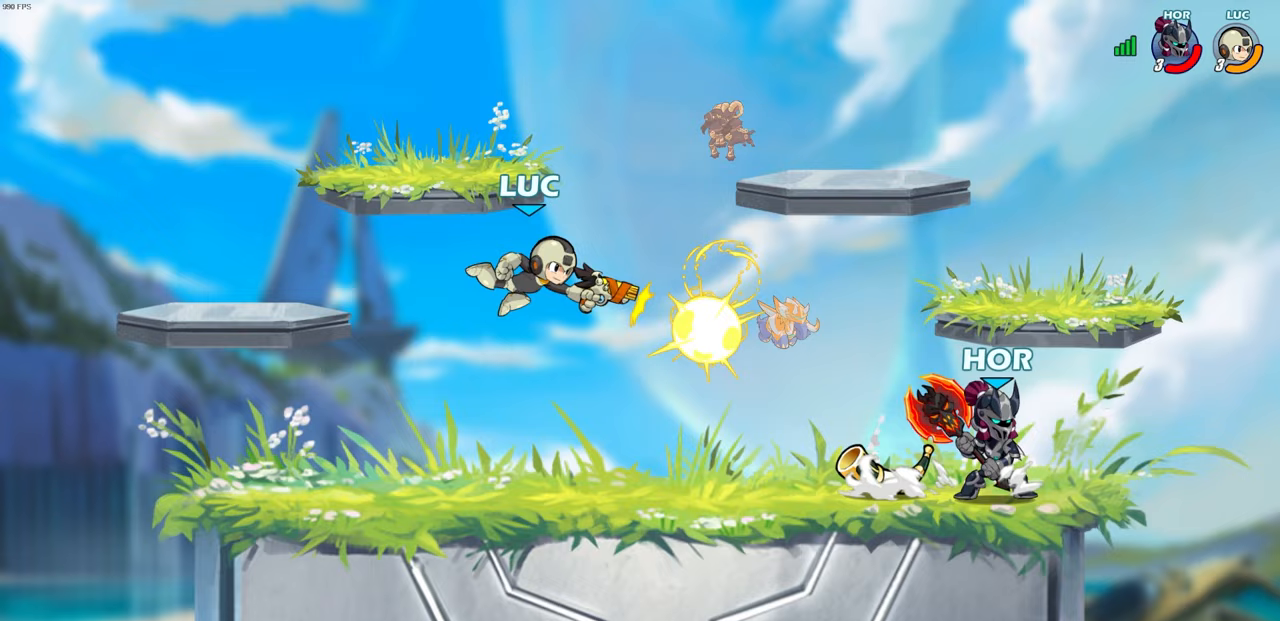
{"buttons": ["CROSS"], "left_stick": "up-right", "right_stick": "center", "events": [[450, "CROSS", "down"]]}